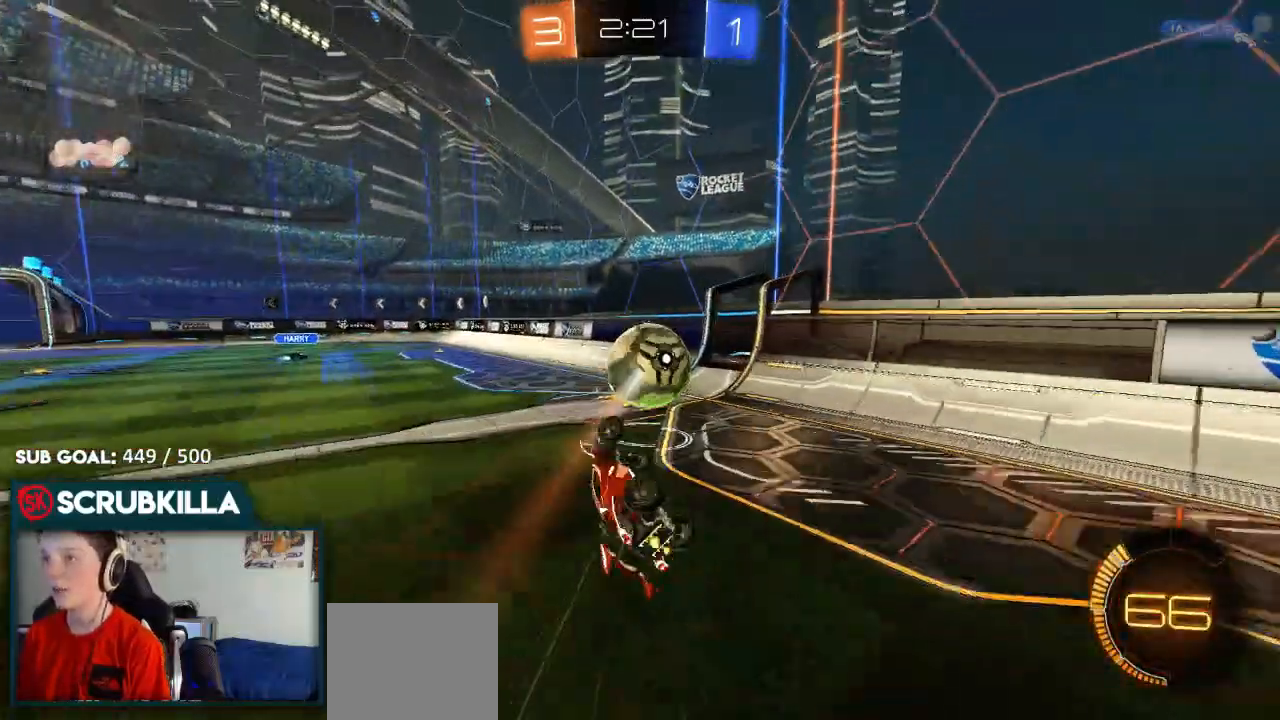
Gameplay with a controller (Xbox layout); each line is a JSON object with the inputs held at the frame after it (dt_ms = milliseconds from this image to that frame). "events" lists button and stick changes between this image and that frame as [ms after this image, input, new state], when the widget could be followed in between.
{"dt_ms": 500, "buttons": ["B", "R2"], "left_stick": "down-left", "right_stick": "center", "events": [[50, "A", "down"], [50, "B", "down"], [50, "left_stick", "down-right"], [100, "X", "up"], [150, "A", "up"], [300, "left_stick", "down"], [483, "left_stick", "down-left"]]}
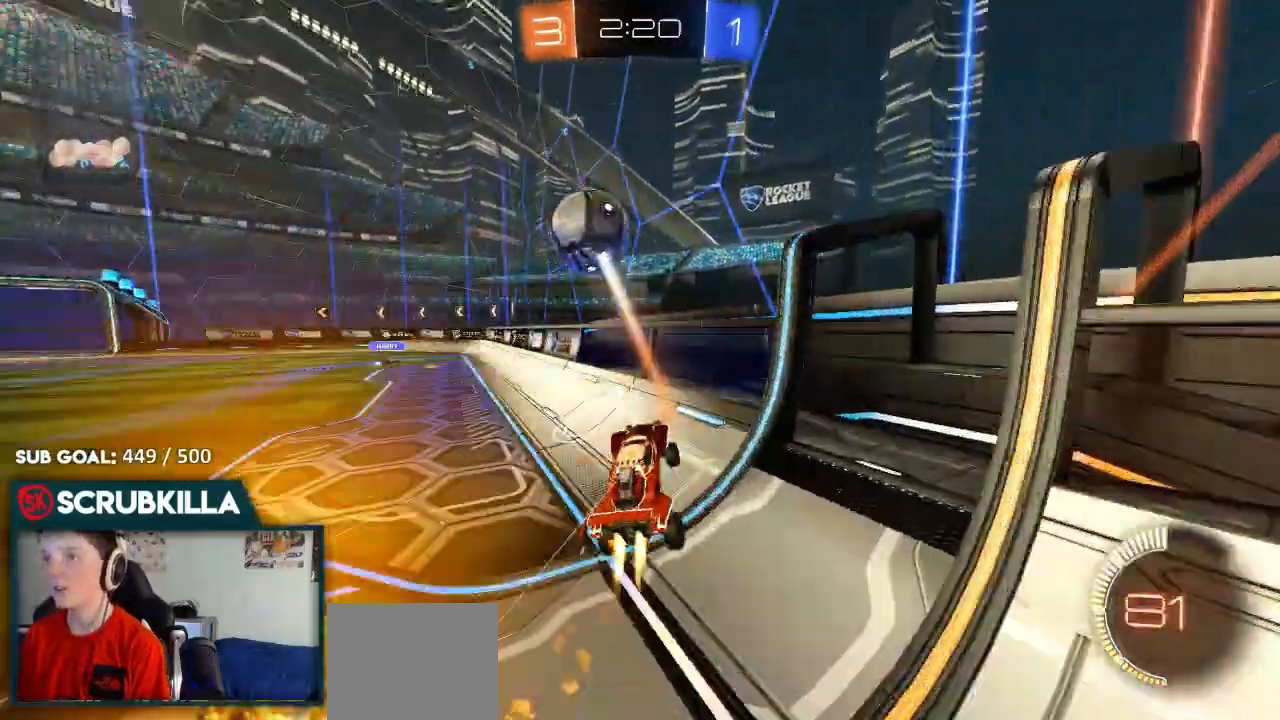
{"dt_ms": 500, "buttons": ["B", "R2"], "left_stick": "center", "right_stick": "center", "events": [[133, "left_stick", "center"]]}
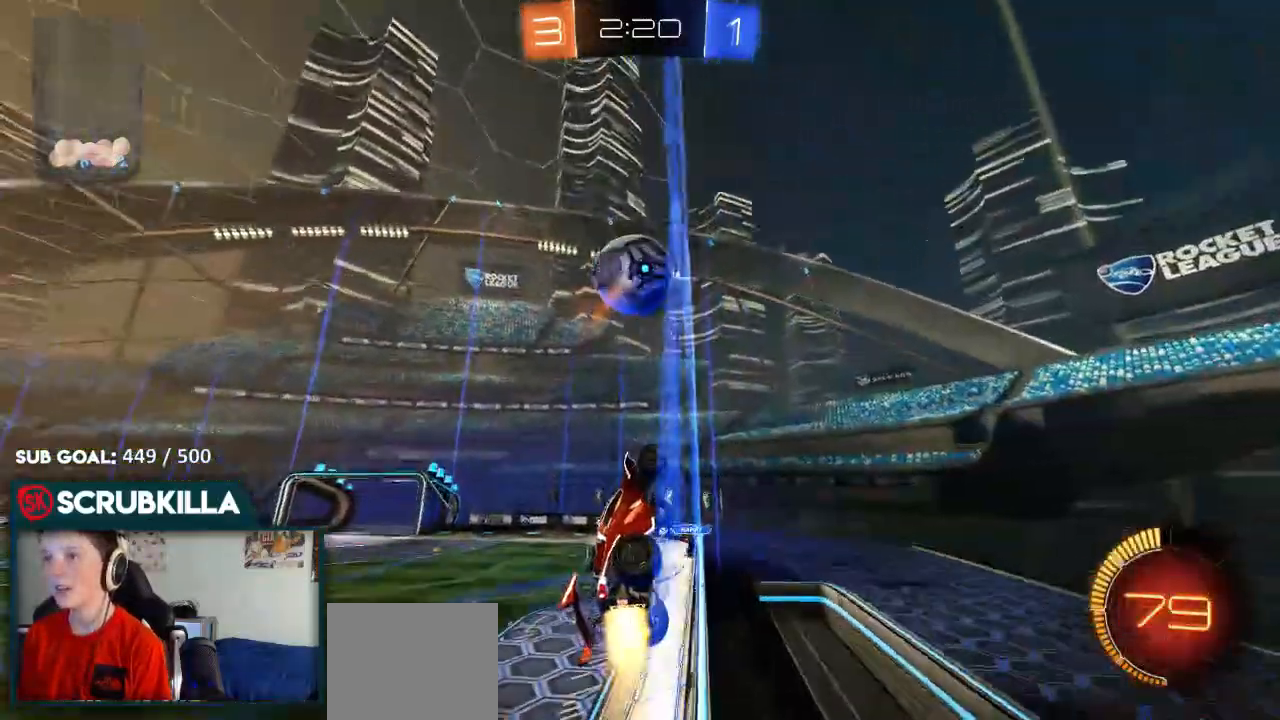
{"dt_ms": 500, "buttons": ["B", "R2"], "left_stick": "left", "right_stick": "center", "events": [[50, "left_stick", "down-left"], [217, "left_stick", "center"], [300, "left_stick", "right"], [483, "left_stick", "left"]]}
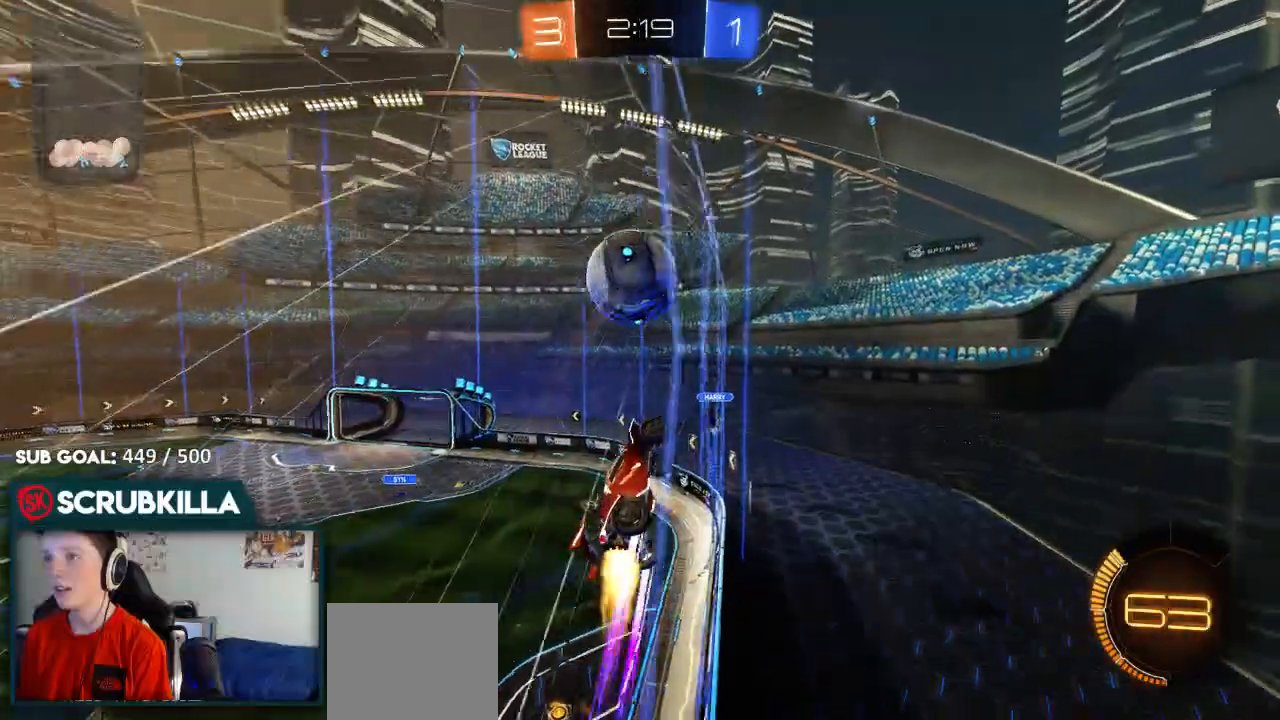
{"dt_ms": 500, "buttons": ["A", "R2"], "left_stick": "up", "right_stick": "center", "events": [[67, "A", "down"], [200, "A", "up"], [200, "B", "up"], [200, "left_stick", "up"], [267, "A", "down"], [450, "A", "up"], [500, "A", "down"]]}
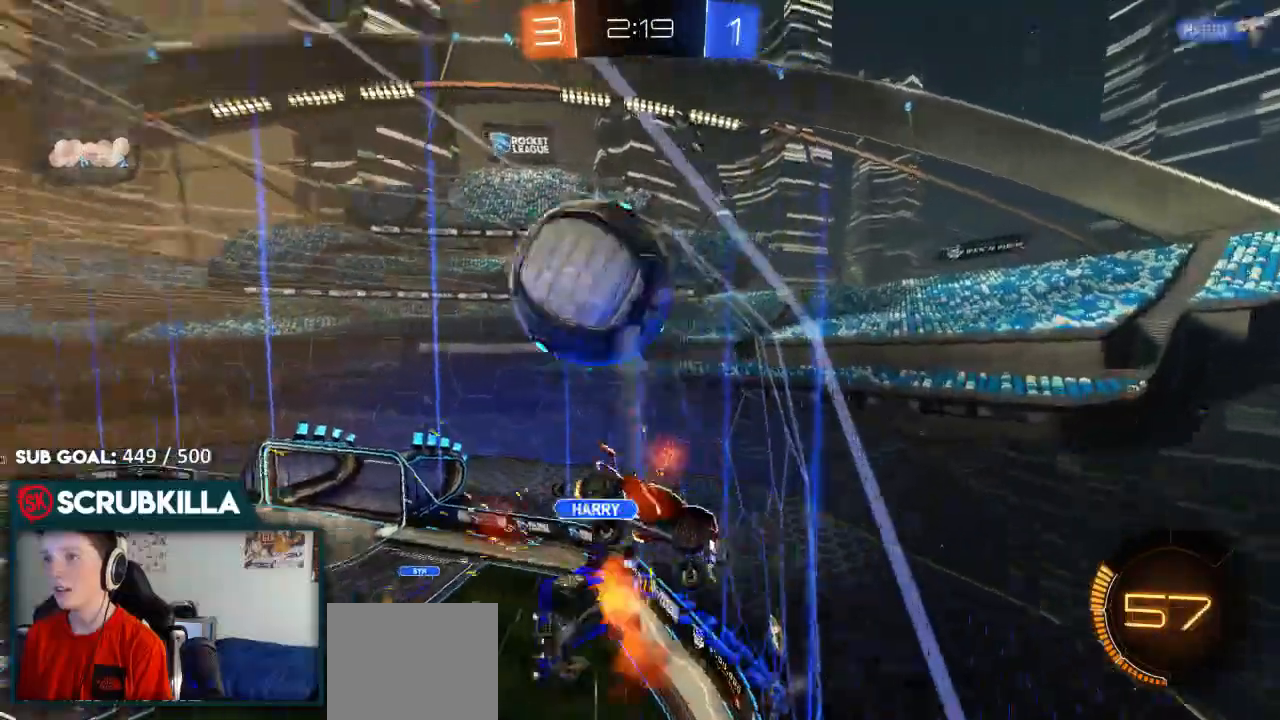
{"dt_ms": 1000, "buttons": ["R2"], "left_stick": "left", "right_stick": "center"}
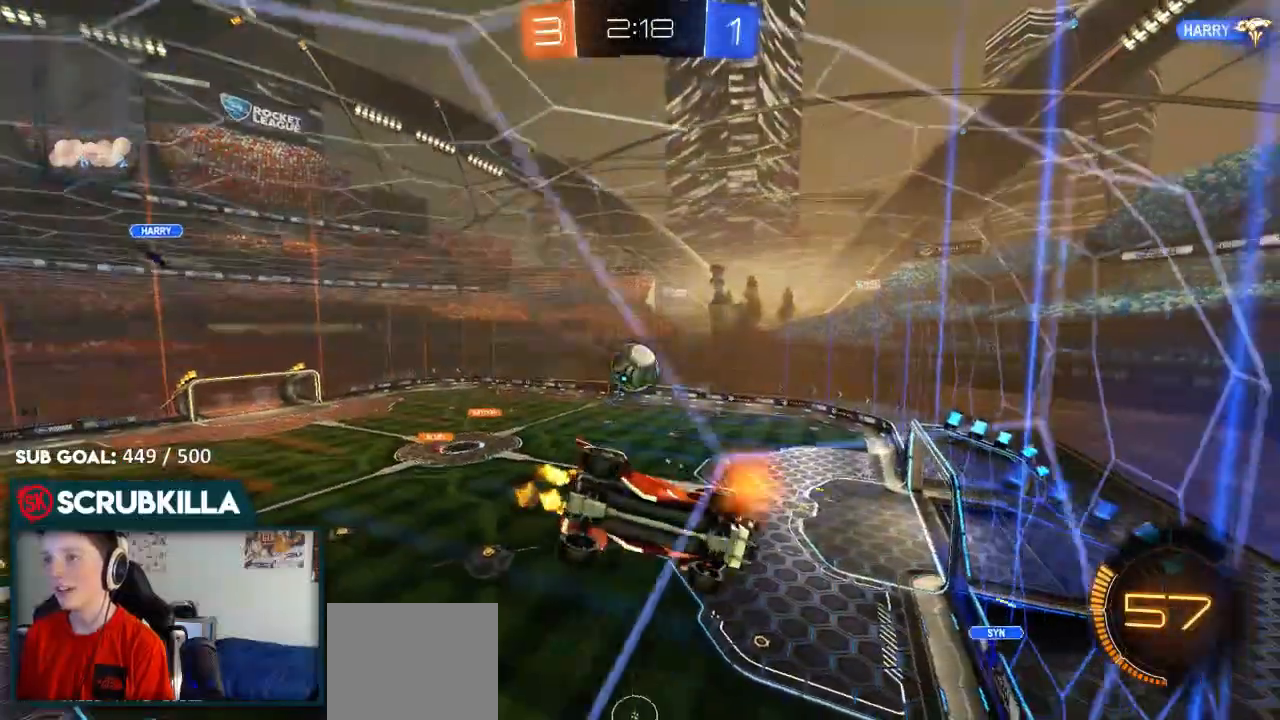
{"dt_ms": 500, "buttons": ["R2"], "left_stick": "left", "right_stick": "center", "events": []}
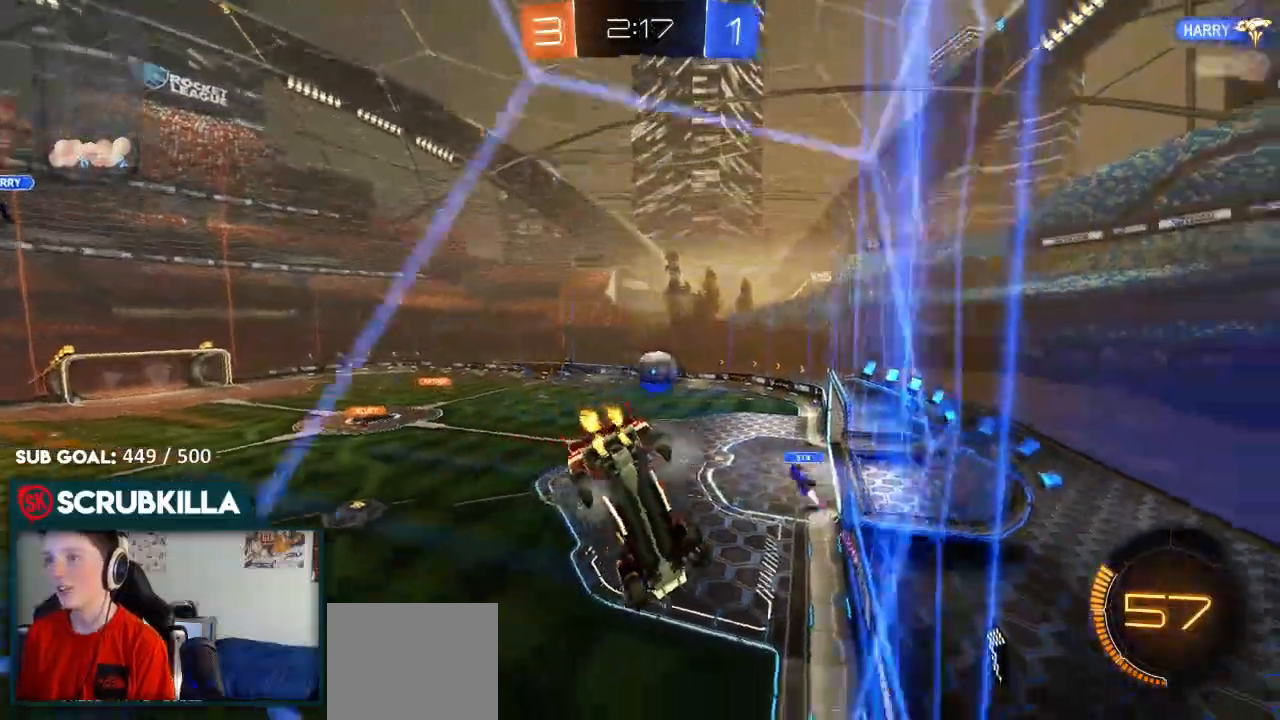
{"dt_ms": 500, "buttons": ["R2"], "left_stick": "center", "right_stick": "center"}
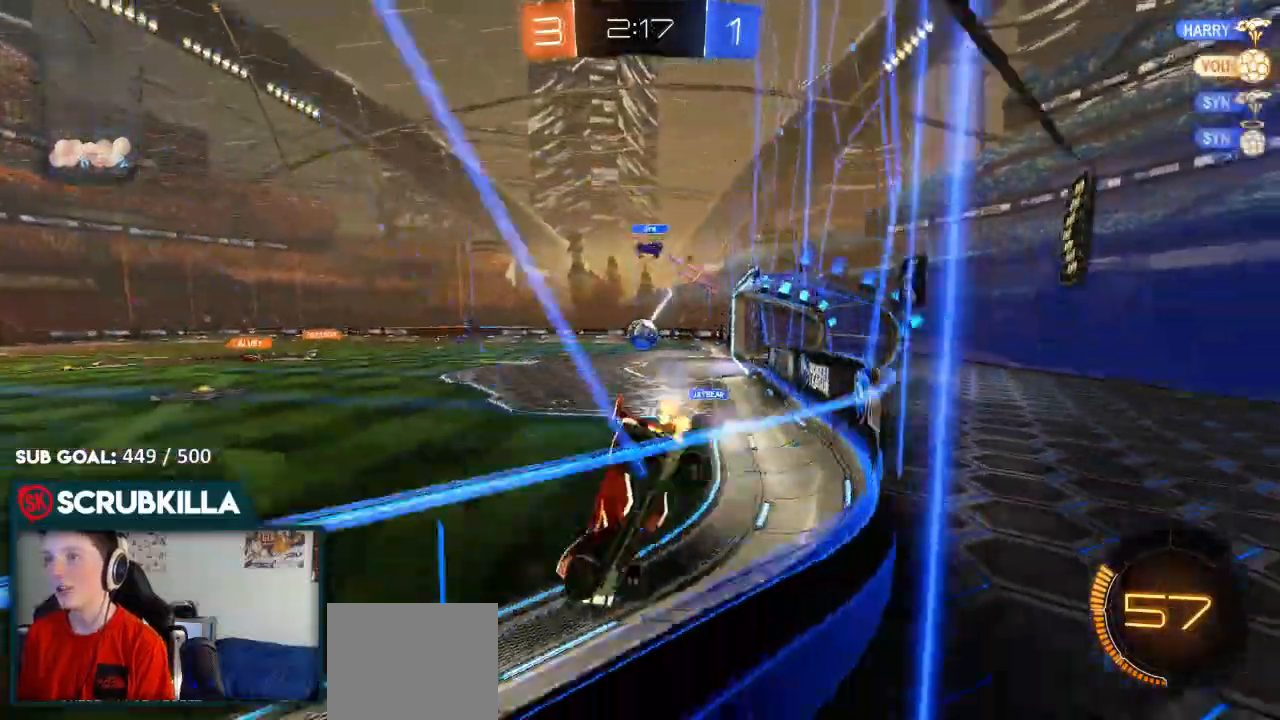
{"dt_ms": 1000, "buttons": [], "left_stick": "center", "right_stick": "center"}
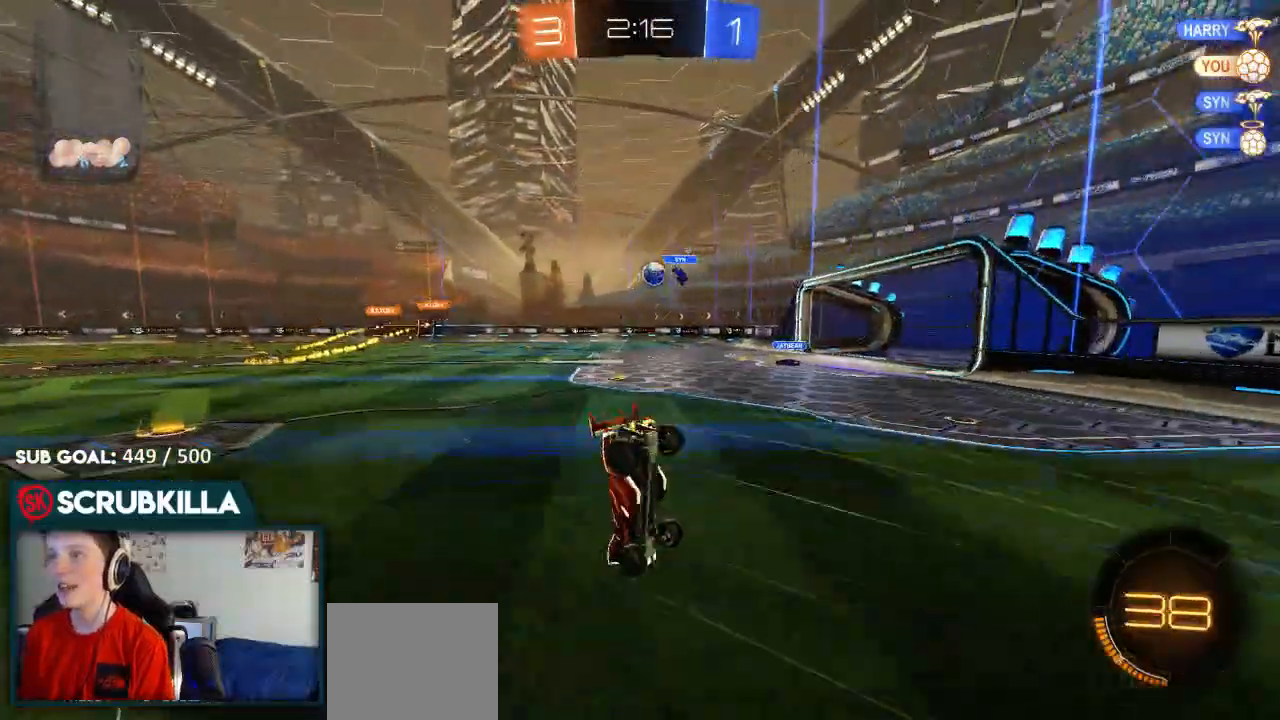
{"dt_ms": 500, "buttons": [], "left_stick": "right", "right_stick": "center", "events": [[400, "left_stick", "right"]]}
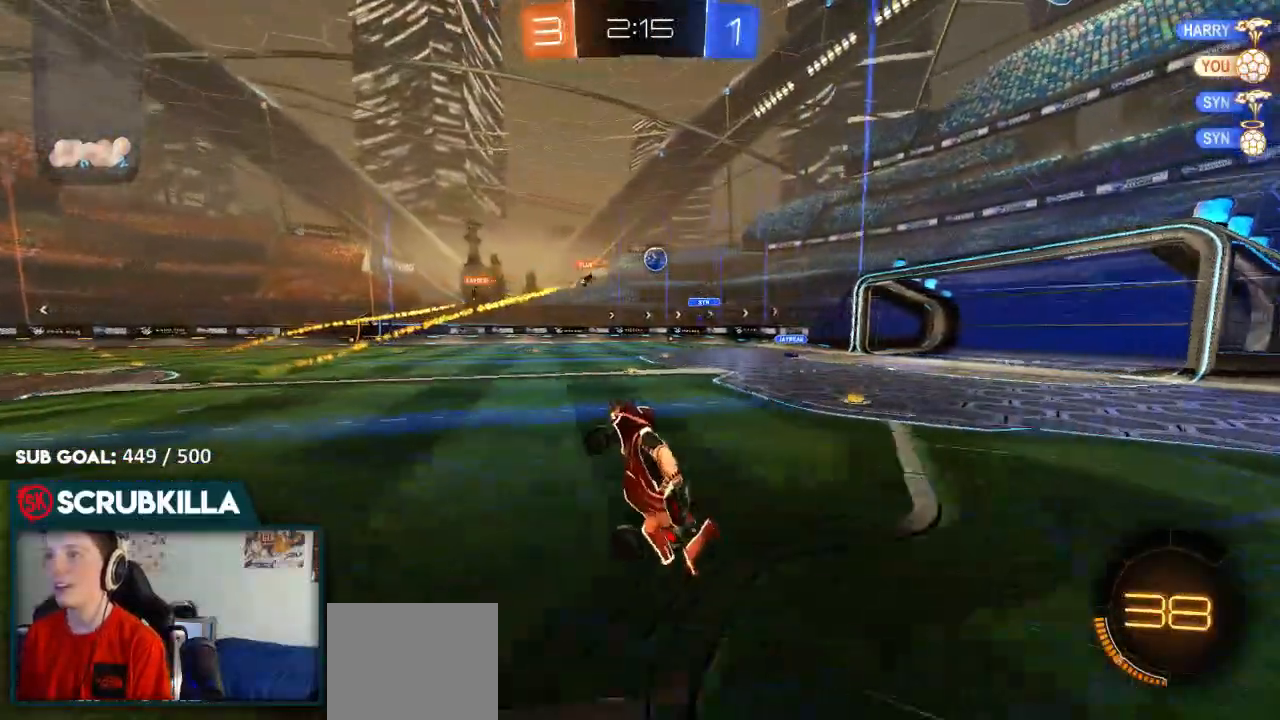
{"dt_ms": 500, "buttons": ["L2", "R2"], "left_stick": "right", "right_stick": "center", "events": [[150, "L2", "down"], [433, "R2", "down"]]}
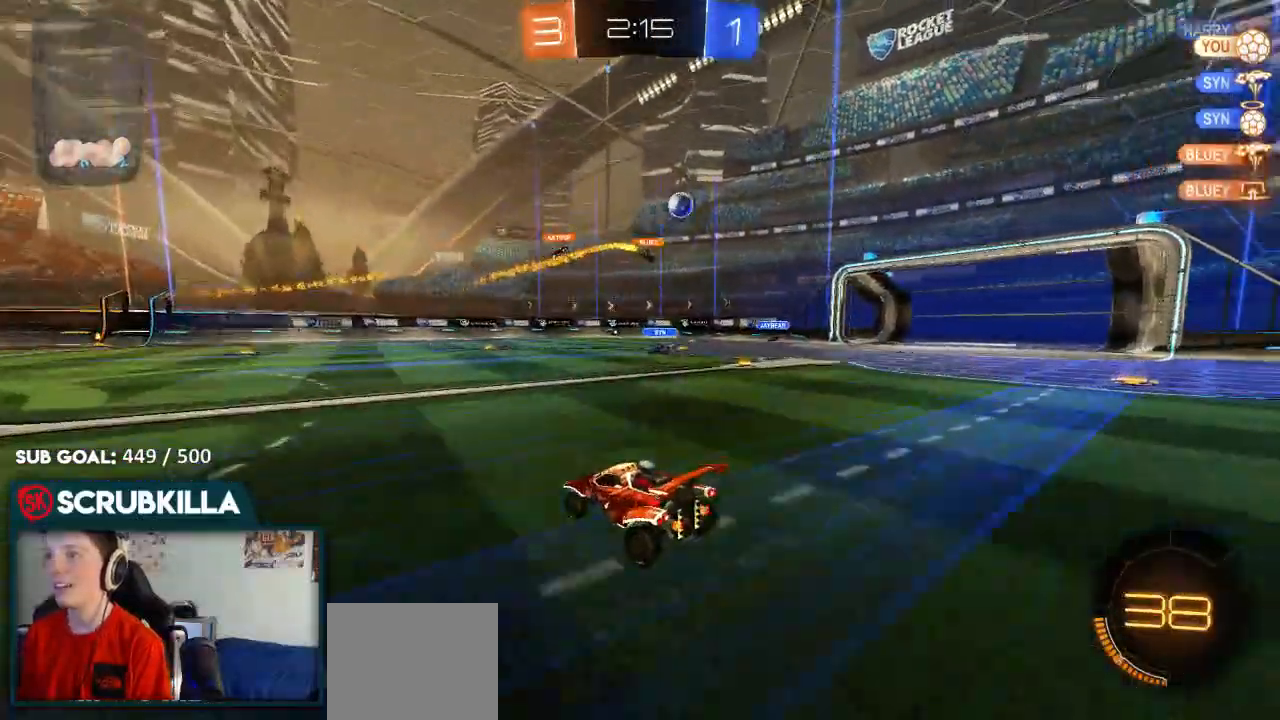
{"dt_ms": 500, "buttons": ["X", "R2"], "left_stick": "left", "right_stick": "center", "events": [[17, "L2", "up"], [83, "X", "down"], [133, "X", "up"], [367, "R2", "up"], [367, "left_stick", "center"], [433, "left_stick", "left"], [483, "R2", "down"], [483, "X", "down"]]}
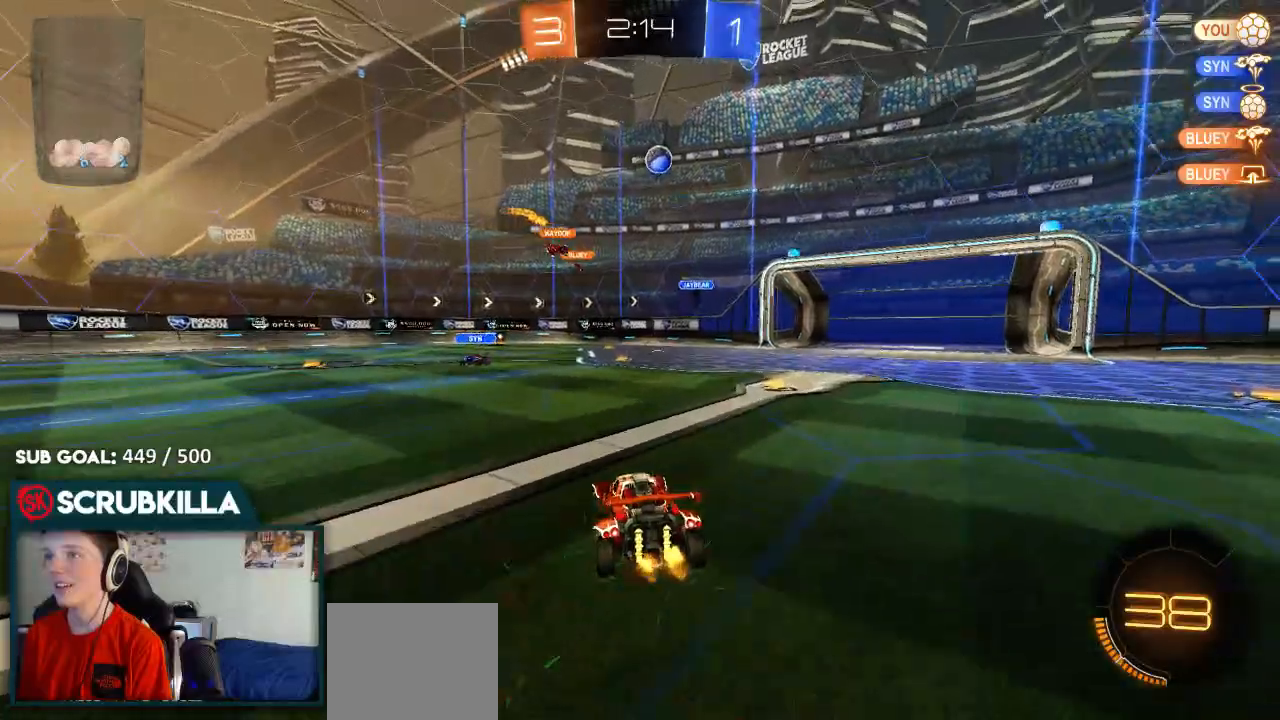
{"dt_ms": 500, "buttons": ["R2"], "left_stick": "left", "right_stick": "center"}
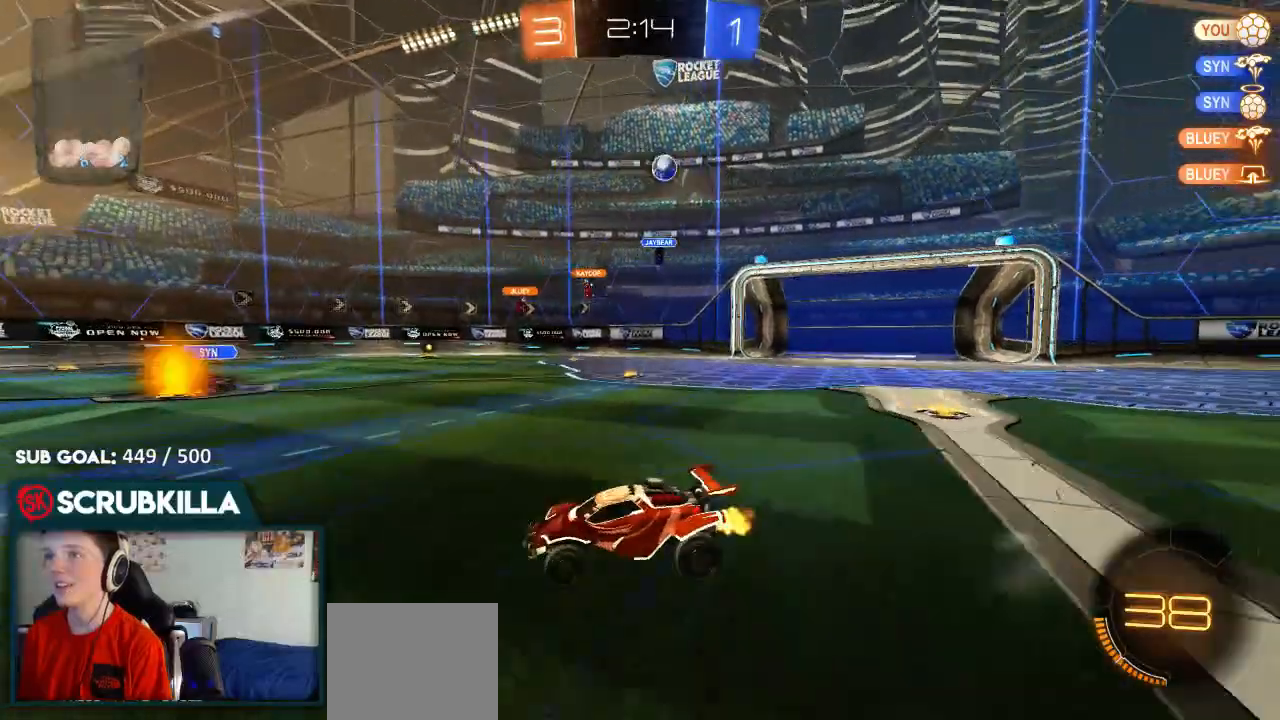
{"dt_ms": 500, "buttons": ["B", "R2"], "left_stick": "center", "right_stick": "center", "events": [[67, "B", "down"], [300, "left_stick", "center"]]}
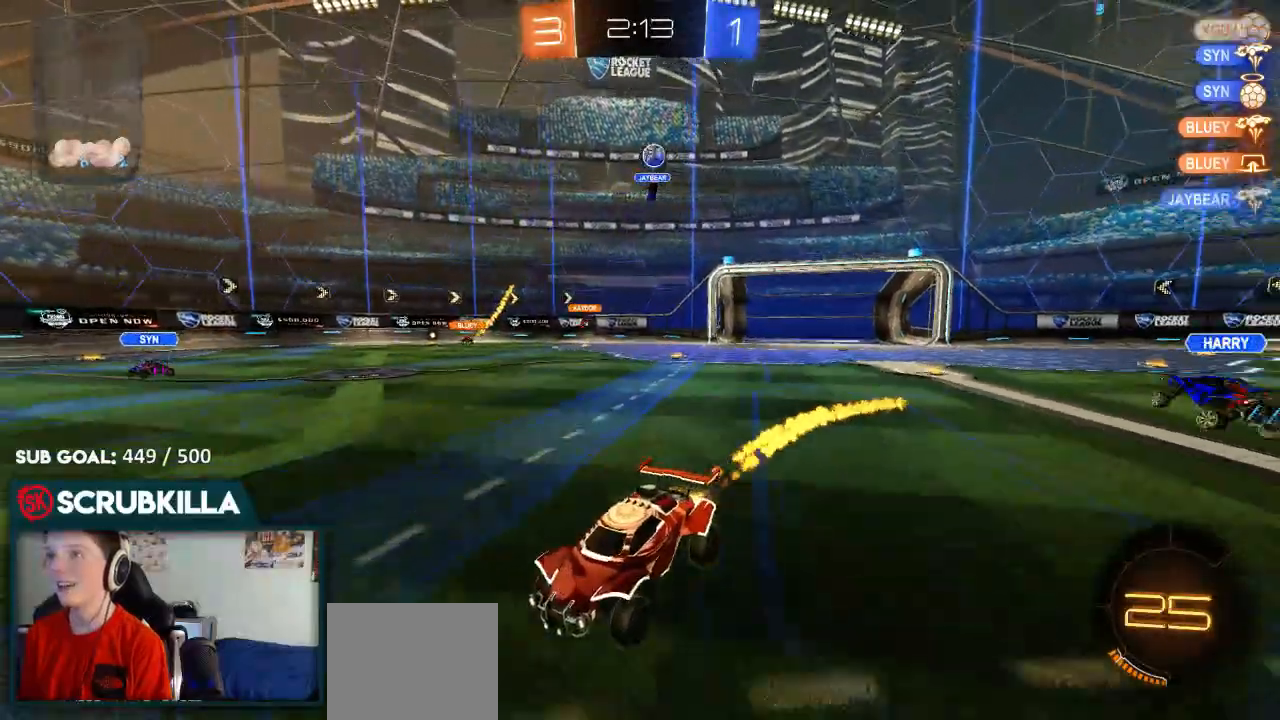
{"dt_ms": 500, "buttons": ["R2"], "left_stick": "center", "right_stick": "center", "events": [[67, "A", "down"], [67, "left_stick", "up"], [183, "A", "up"], [183, "B", "up"], [217, "A", "down"], [217, "B", "down"], [367, "A", "up"], [367, "B", "up"], [450, "left_stick", "center"]]}
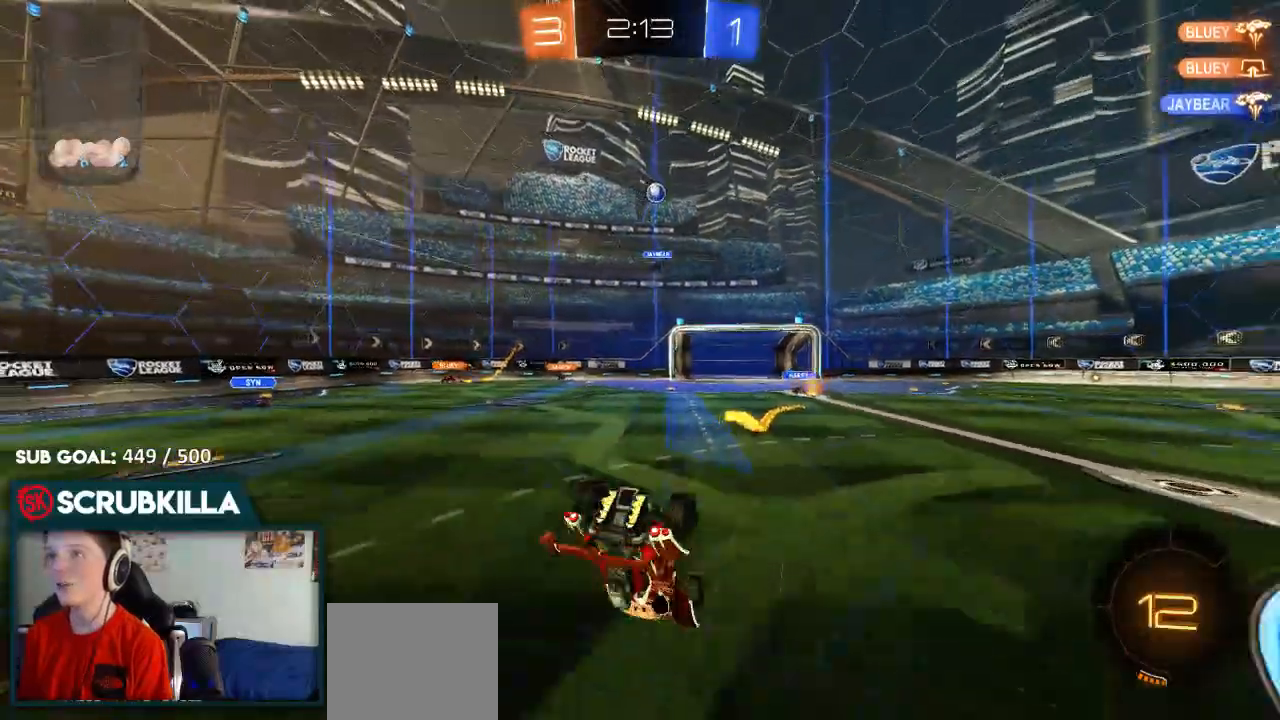
{"dt_ms": 500, "buttons": ["R2"], "left_stick": "center", "right_stick": "center", "events": [[233, "Y", "down"], [367, "Y", "up"]]}
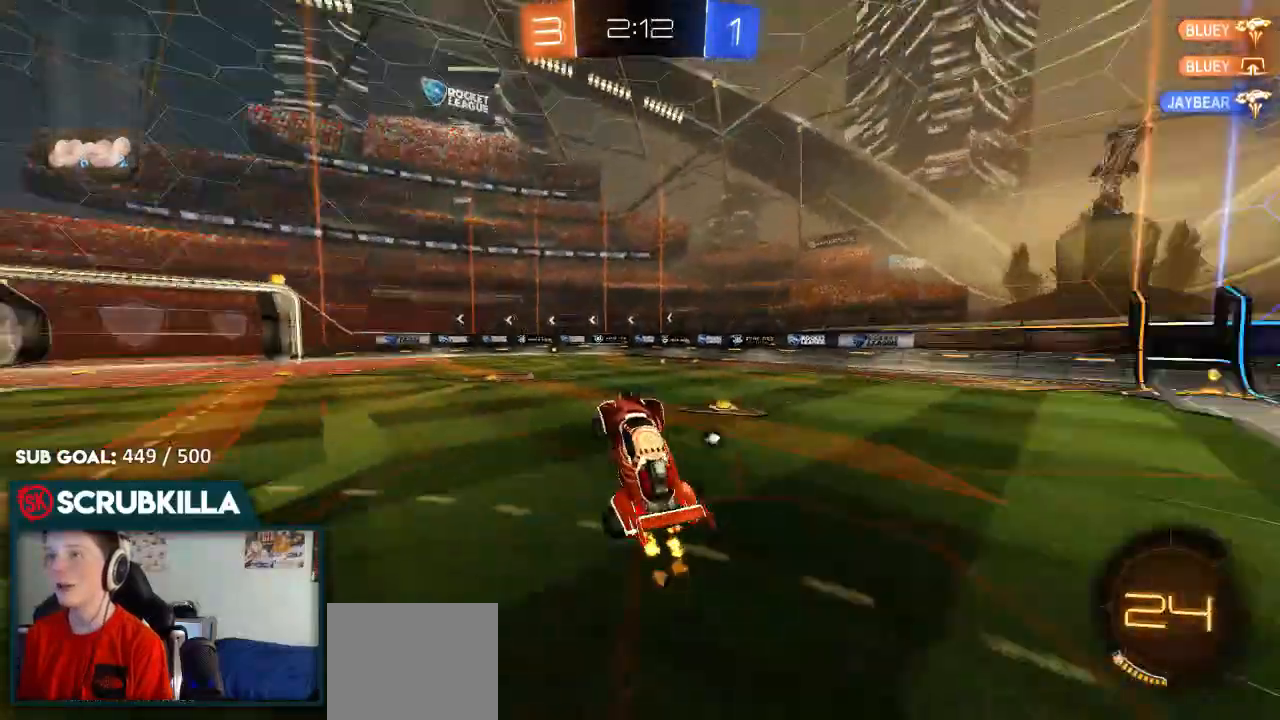
{"dt_ms": 1000, "buttons": ["R2"], "left_stick": "down-left", "right_stick": "center"}
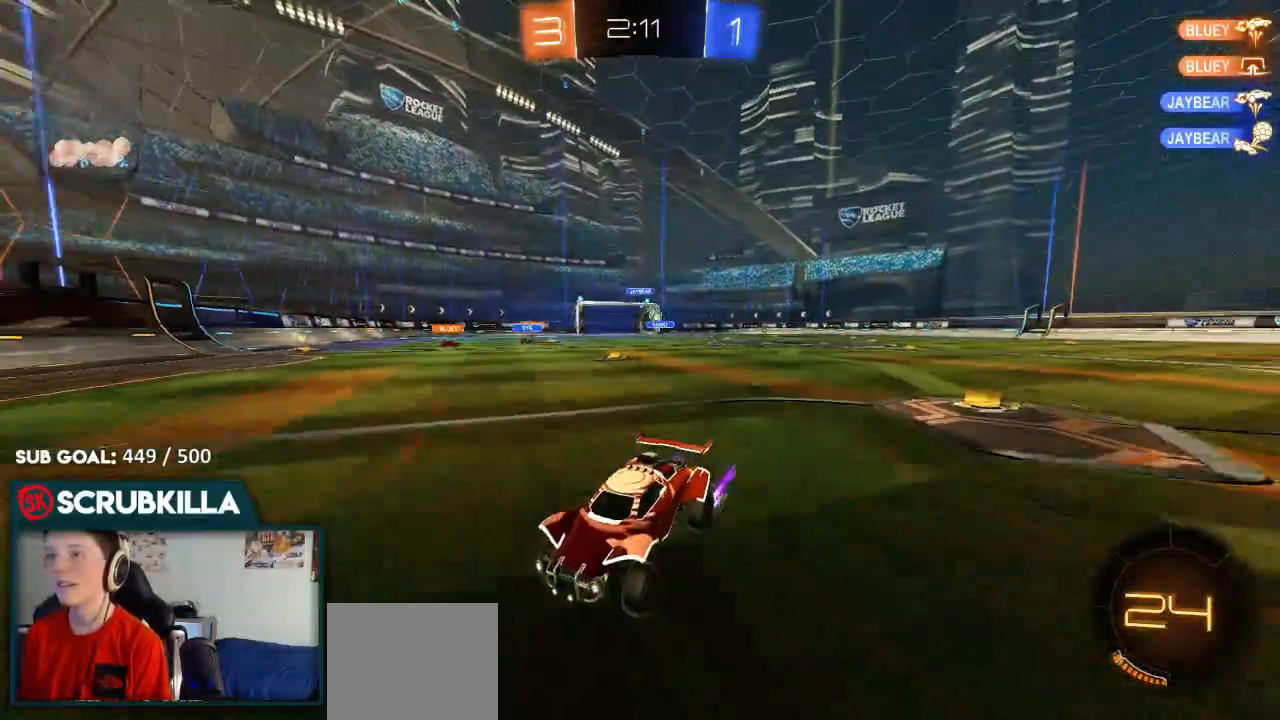
{"dt_ms": 500, "buttons": ["X", "R2"], "left_stick": "left", "right_stick": "center", "events": [[167, "left_stick", "center"], [317, "left_stick", "left"], [433, "X", "down"]]}
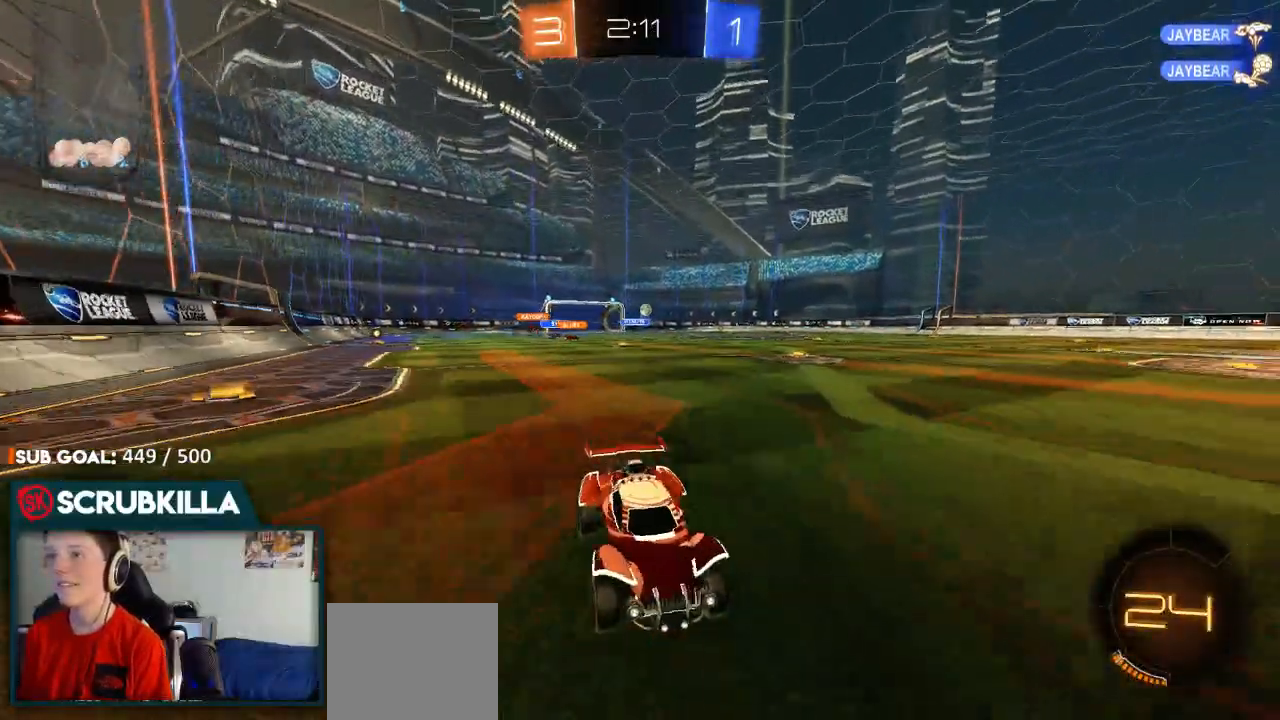
{"dt_ms": 500, "buttons": ["B", "R2"], "left_stick": "left", "right_stick": "center", "events": [[117, "X", "up"], [300, "B", "down"]]}
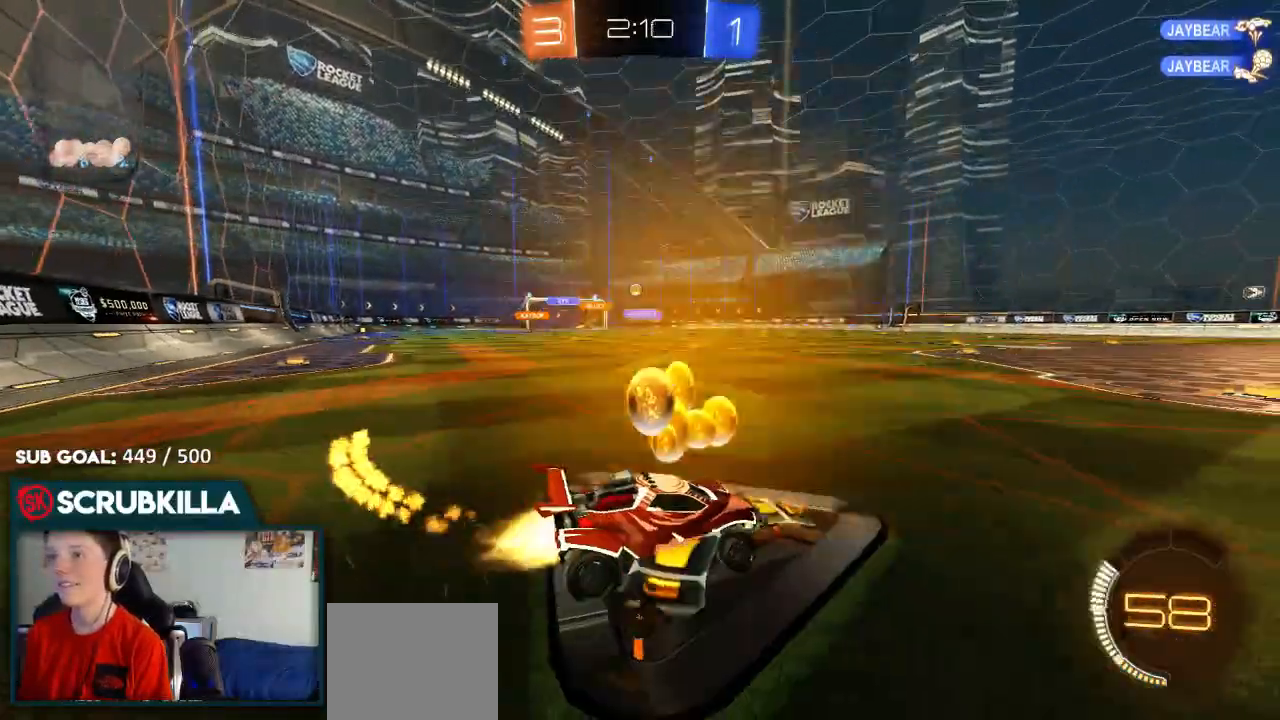
{"dt_ms": 500, "buttons": ["B", "R2"], "left_stick": "down-left", "right_stick": "center", "events": [[33, "left_stick", "center"], [233, "left_stick", "down-left"]]}
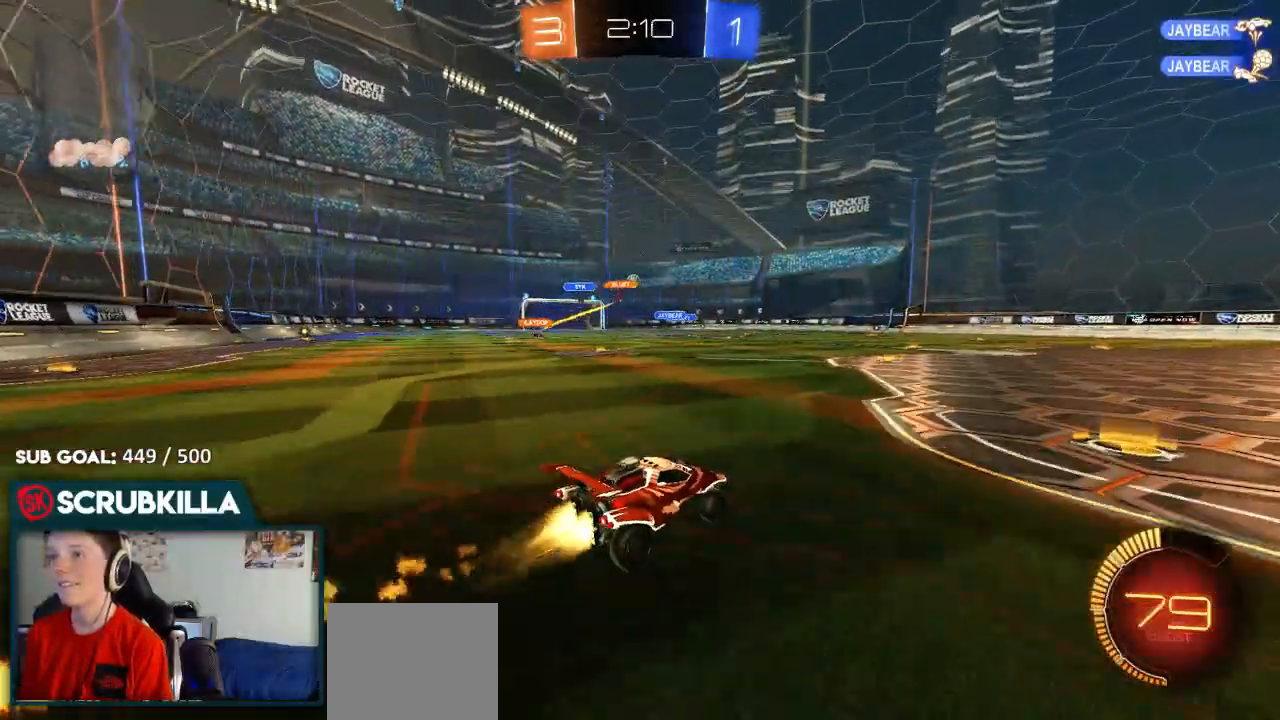
{"dt_ms": 500, "buttons": ["B", "R2"], "left_stick": "up", "right_stick": "center", "events": [[217, "left_stick", "center"], [333, "A", "down"], [333, "left_stick", "up"], [450, "A", "up"]]}
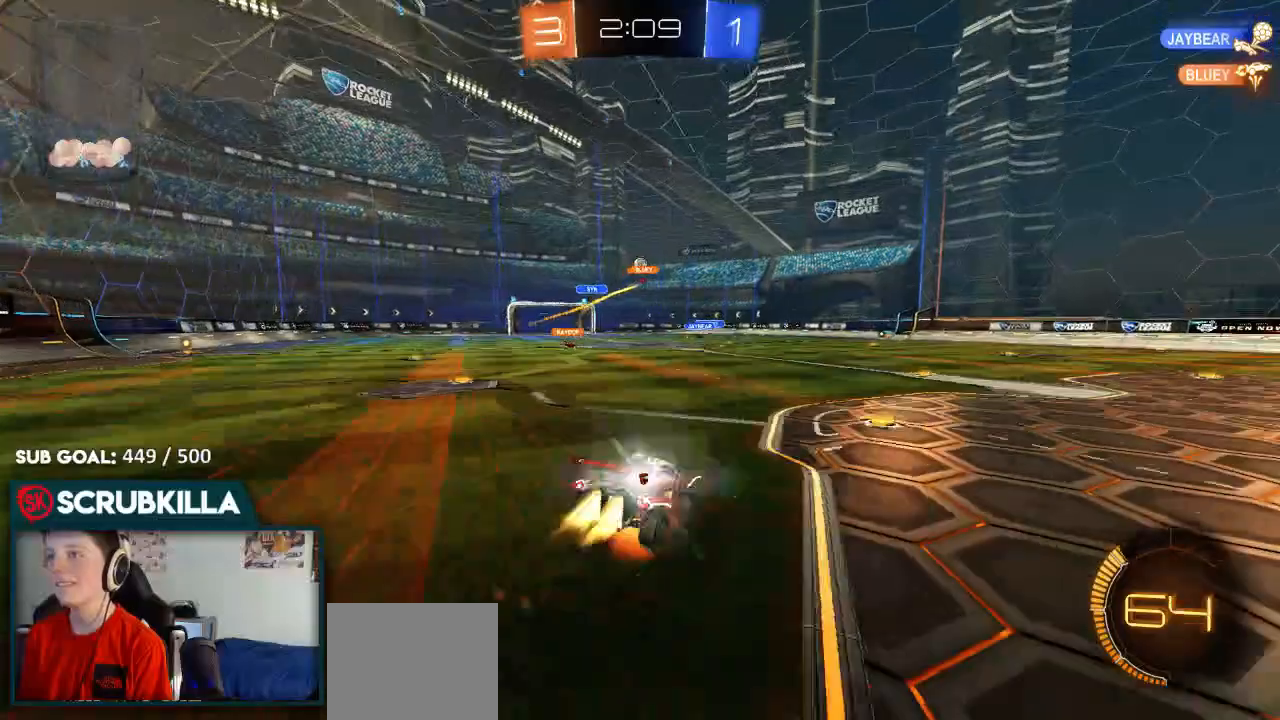
{"dt_ms": 500, "buttons": ["R2"], "left_stick": "up-right", "right_stick": "center", "events": [[17, "A", "down"], [33, "left_stick", "up-right"], [67, "X", "down"], [117, "A", "up"], [117, "B", "up"], [267, "X", "up"]]}